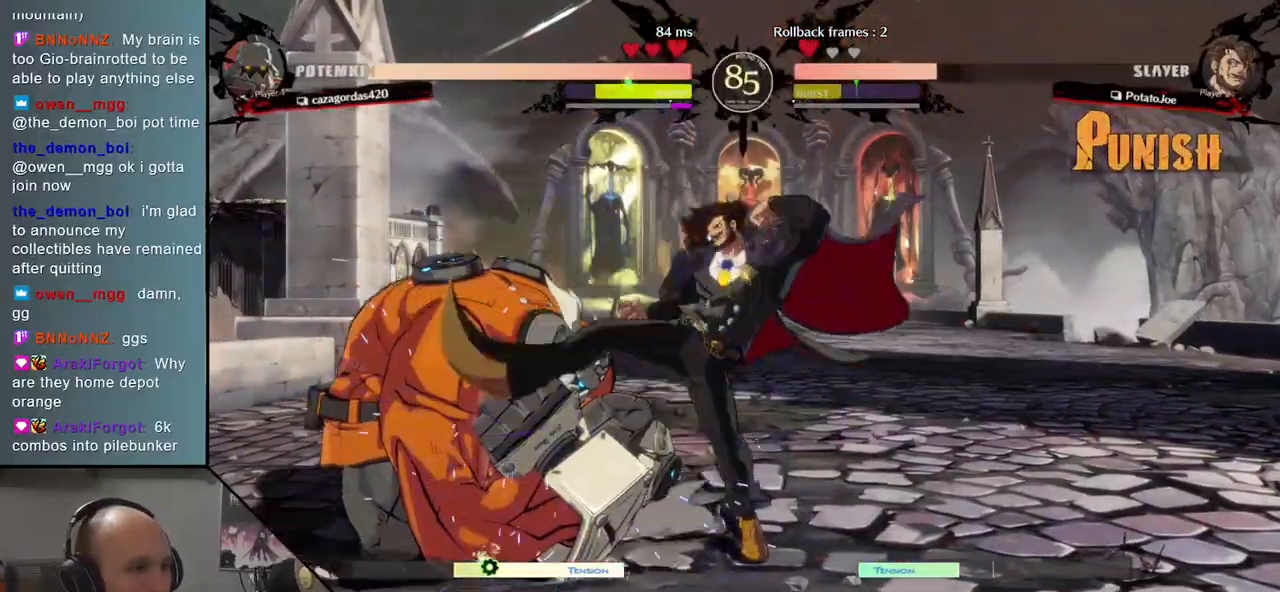
Gameplay with a controller (arcade stick); each line is a JSON object with the inputs held at the frame after it. "events" lists button and stick changes between this image and that frame as [ms after this image, input, new state], when the widget could be followed in between. Not read: L3 R3 other_buttons.
{"buttons": ["SQUARE"], "events": [[33, "SQUARE", "up"], [150, "SQUARE", "down"], [200, "SQUARE", "up"], [283, "SQUARE", "down"], [350, "SQUARE", "up"], [433, "SQUARE", "down"]]}
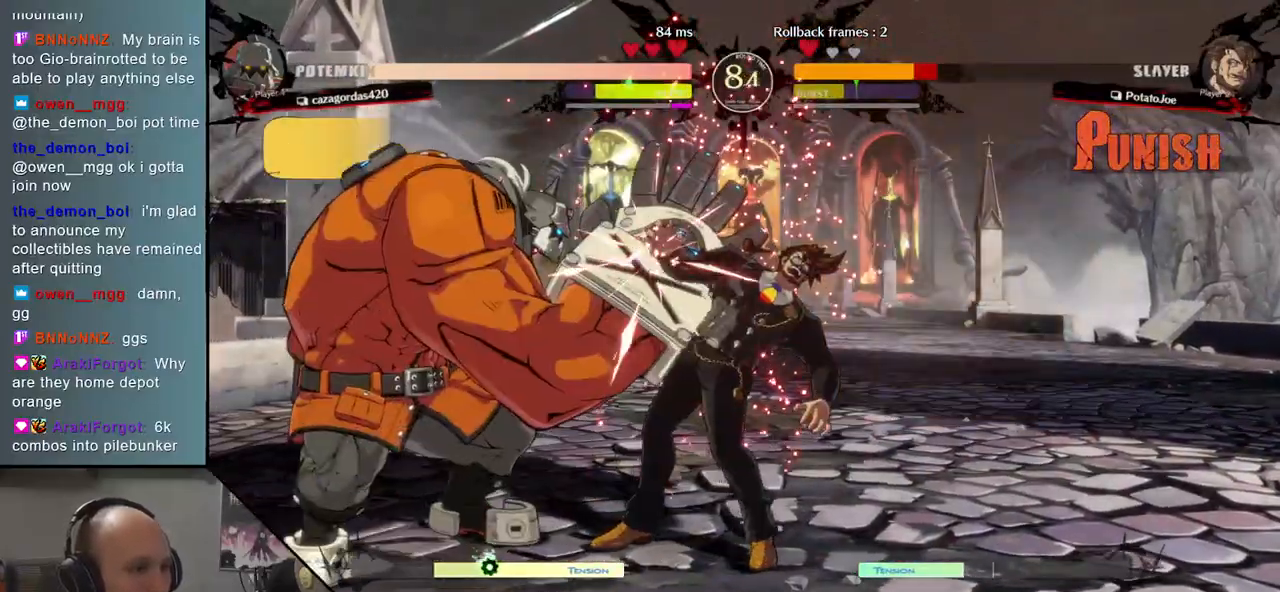
{"buttons": [], "events": [[17, "SQUARE", "up"]]}
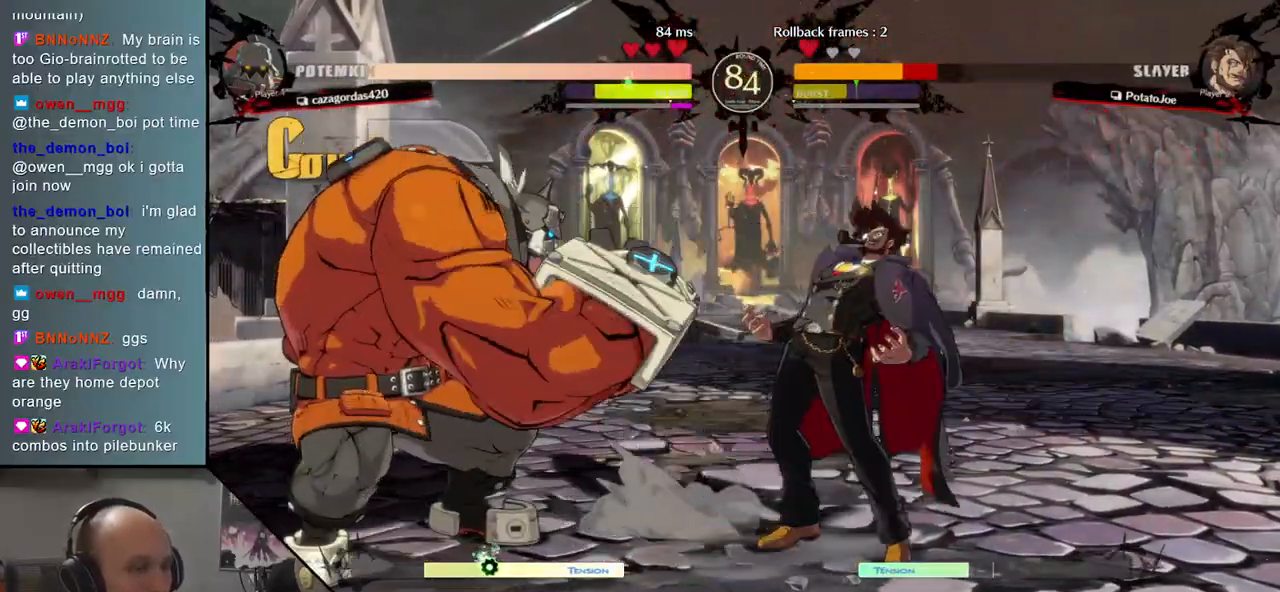
{"buttons": [], "events": []}
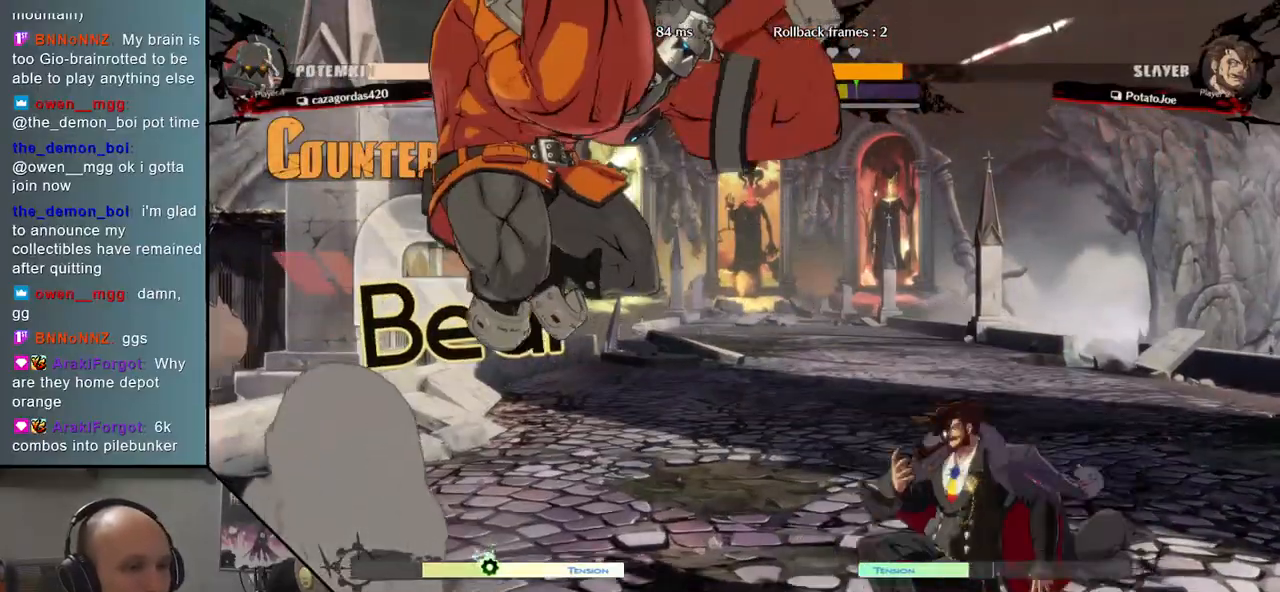
{"buttons": [], "events": [[33, "SQUARE", "down"], [117, "SQUARE", "up"]]}
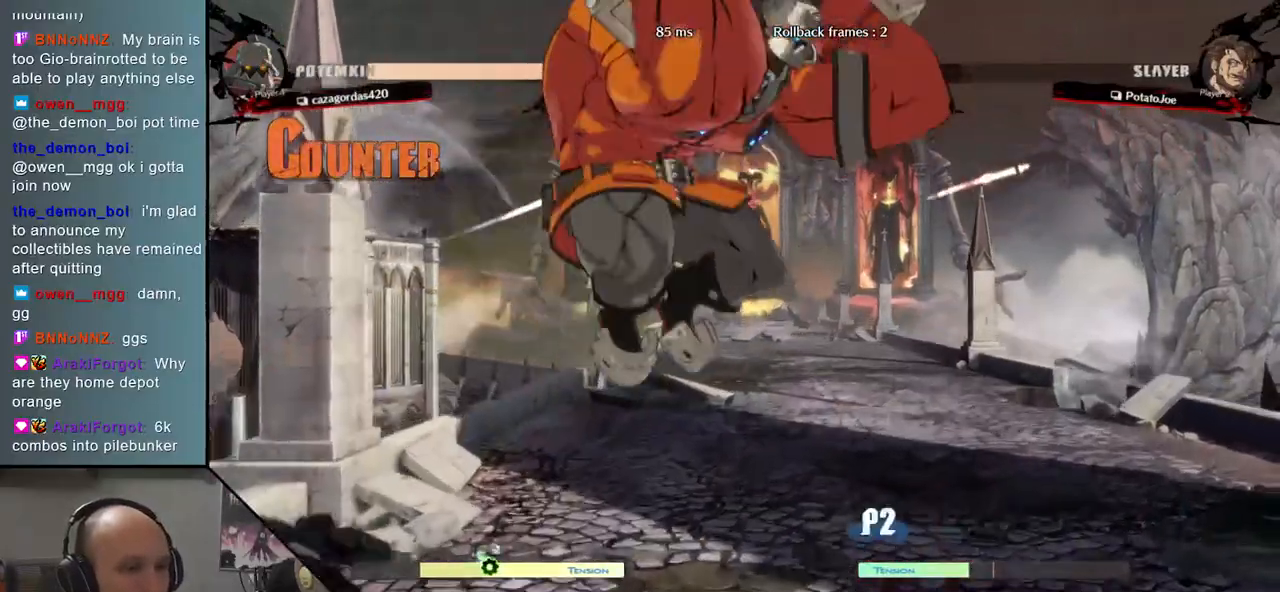
{"buttons": [], "events": []}
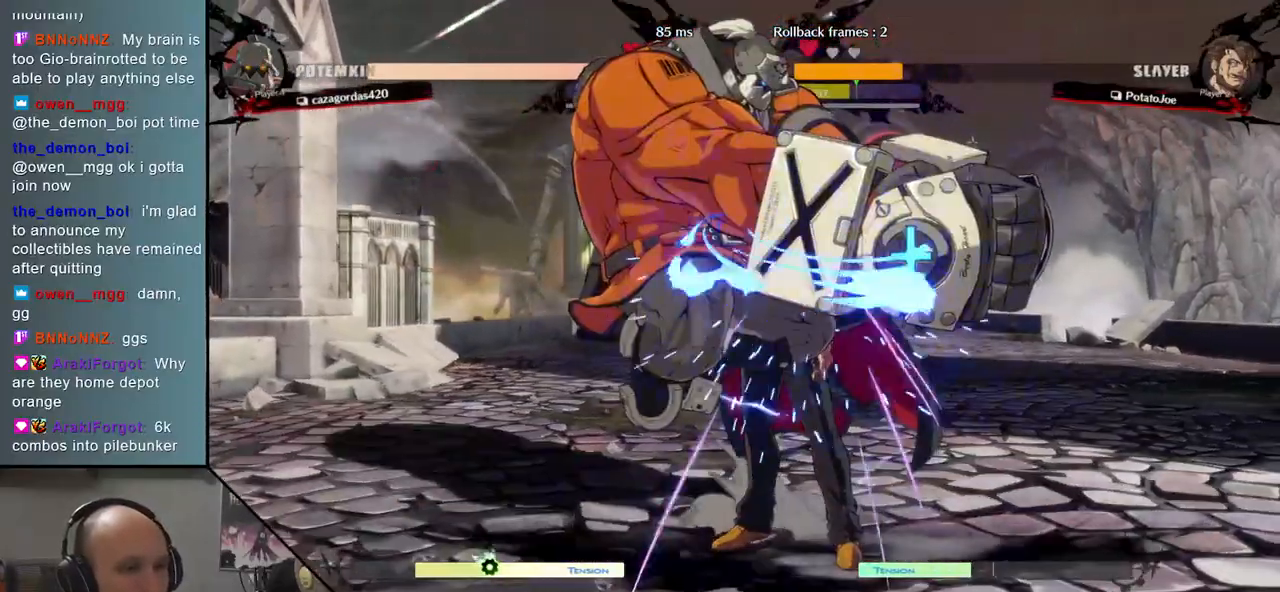
{"buttons": [], "events": [[167, "L2", "down"], [250, "L2", "up"], [333, "L2", "down"], [417, "L2", "up"]]}
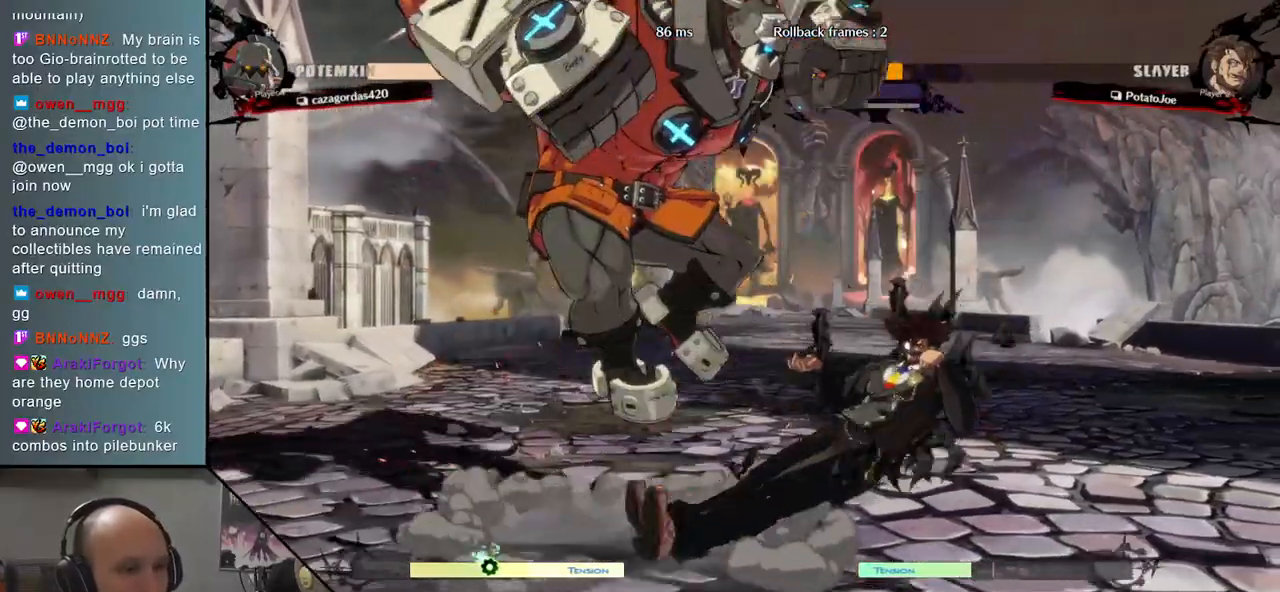
{"buttons": [], "events": [[33, "L1", "down"], [117, "L1", "up"], [167, "L1", "down"], [283, "L1", "up"]]}
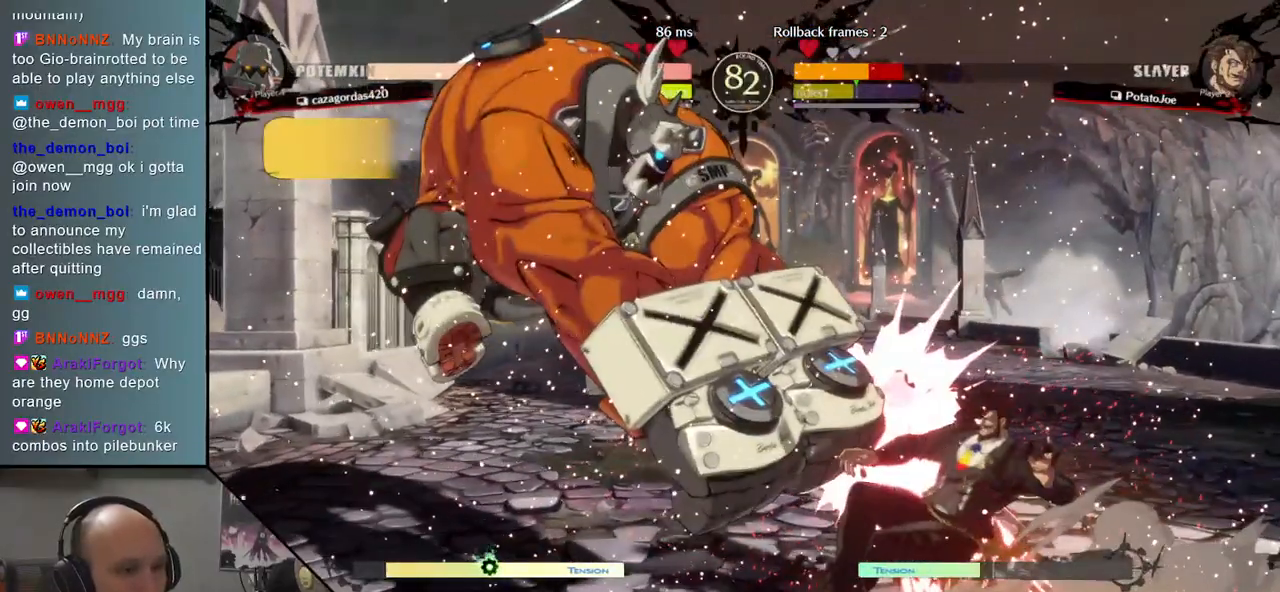
{"buttons": [], "events": []}
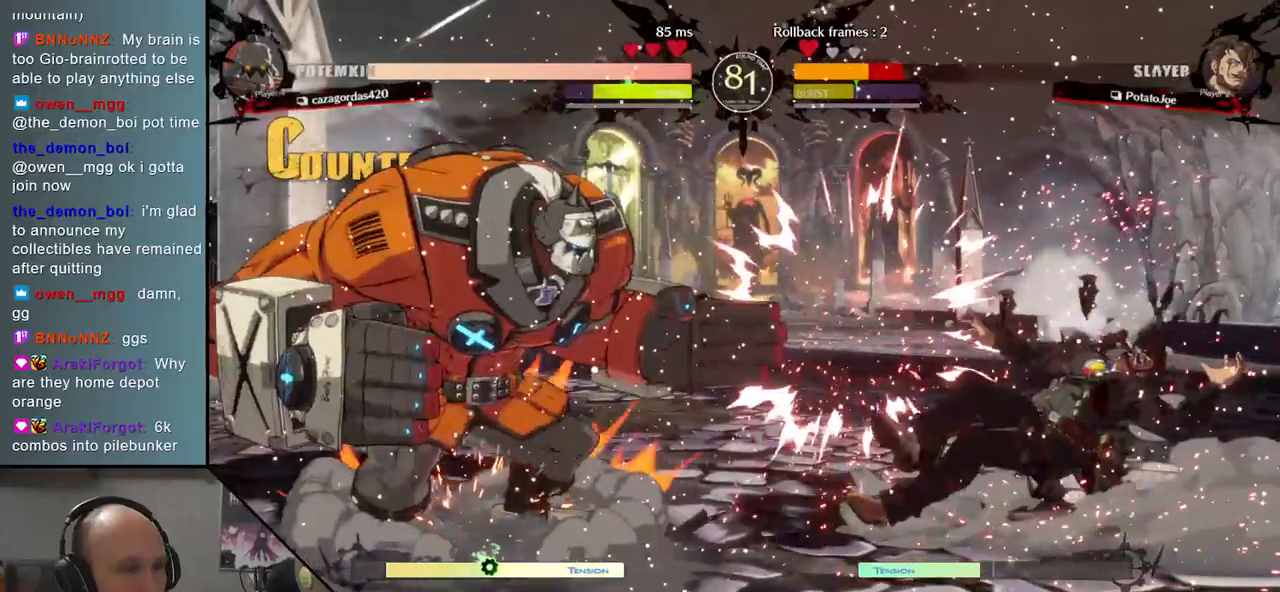
{"buttons": [], "events": [[33, "SQUARE", "down"], [100, "SQUARE", "up"], [200, "SQUARE", "down"], [267, "SQUARE", "up"], [367, "SQUARE", "down"], [433, "SQUARE", "up"]]}
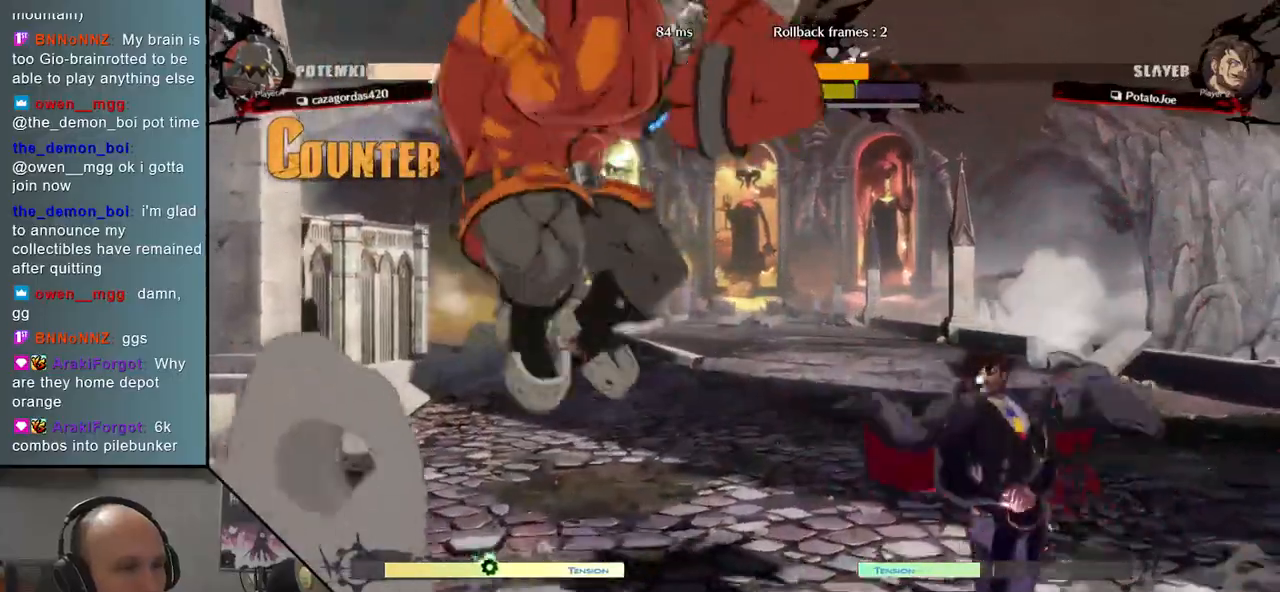
{"buttons": [], "events": [[50, "SQUARE", "down"], [133, "SQUARE", "up"], [233, "SQUARE", "down"], [350, "SQUARE", "up"]]}
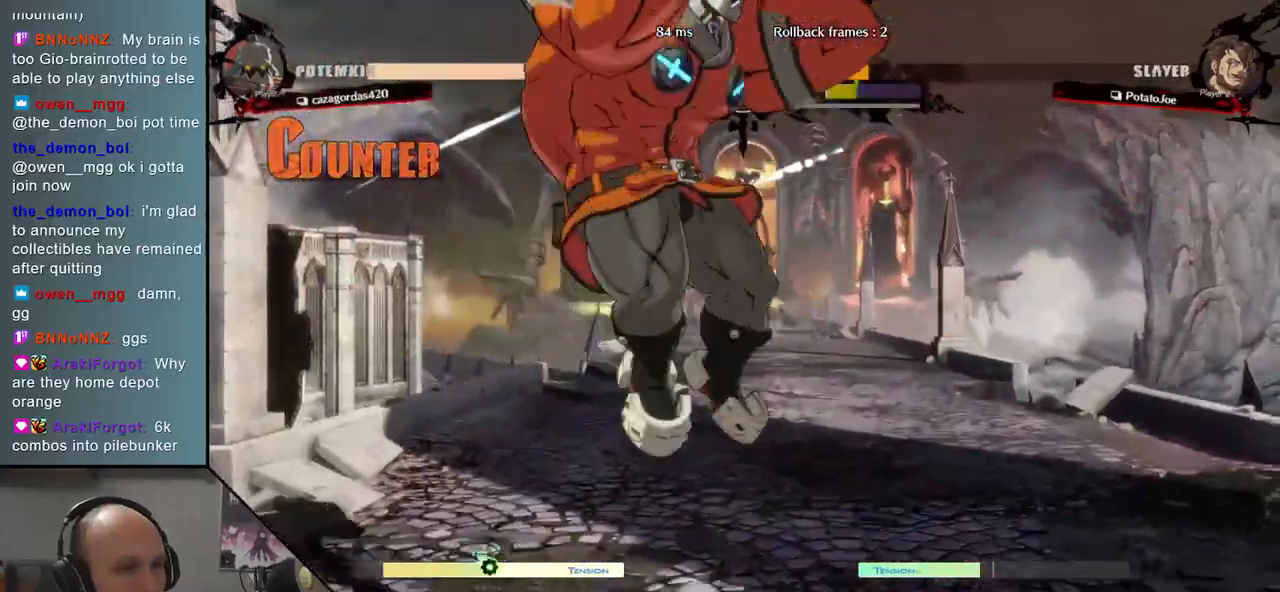
{"buttons": [], "events": []}
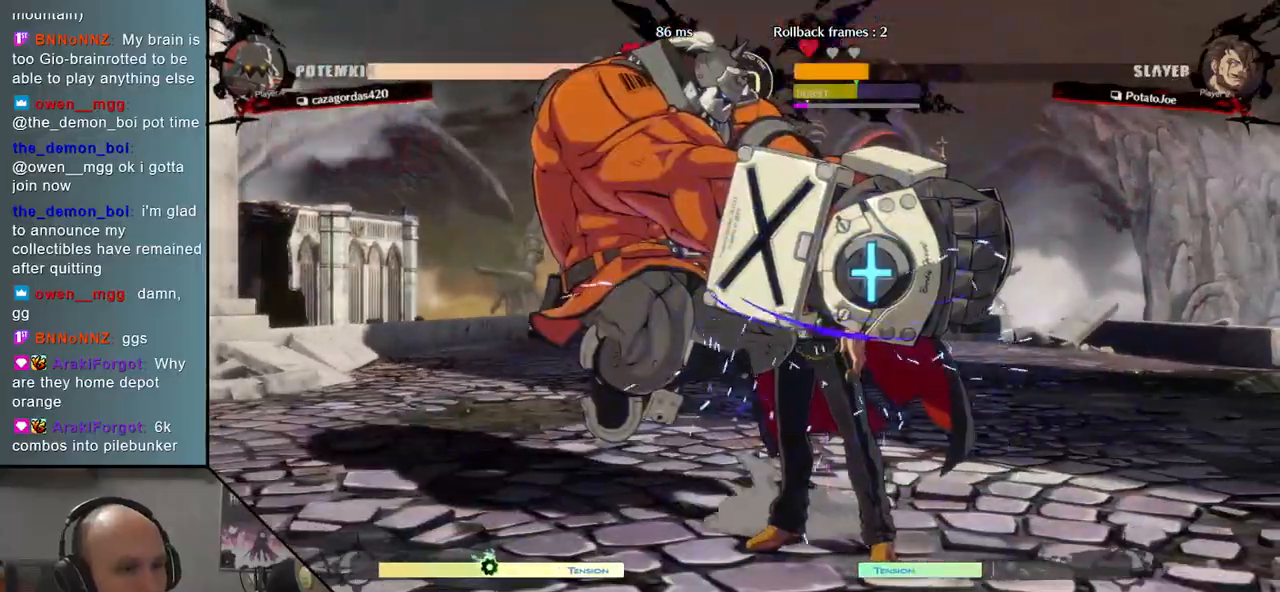
{"buttons": [], "events": []}
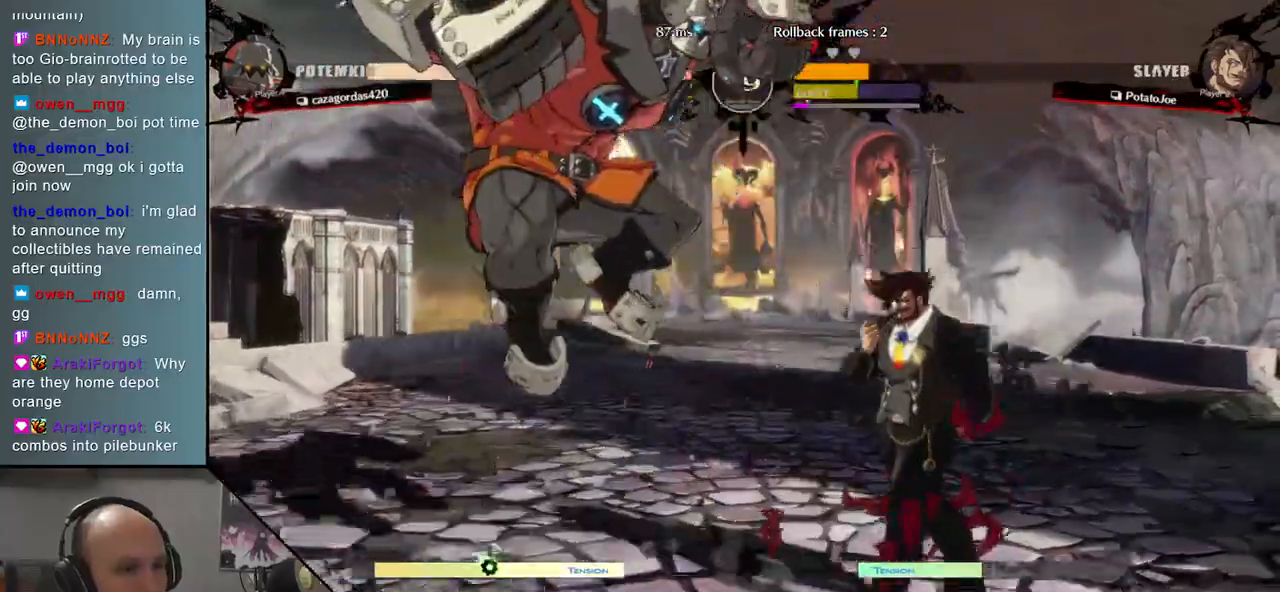
{"buttons": [], "events": []}
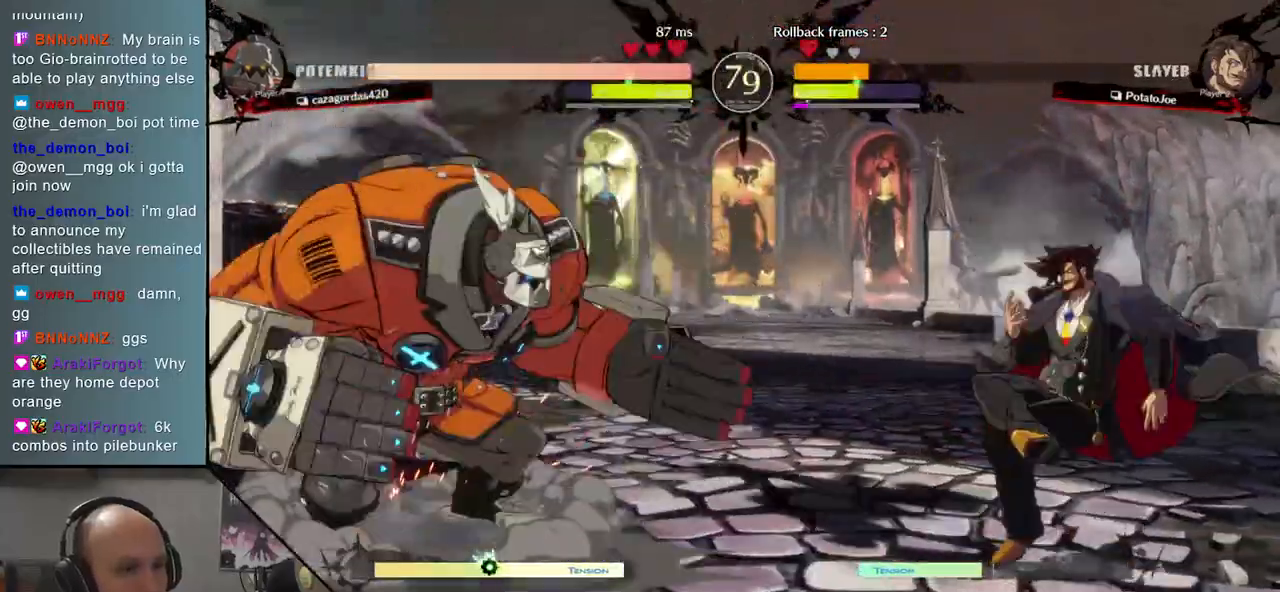
{"buttons": [], "events": [[67, "SQUARE", "down"], [183, "SQUARE", "up"]]}
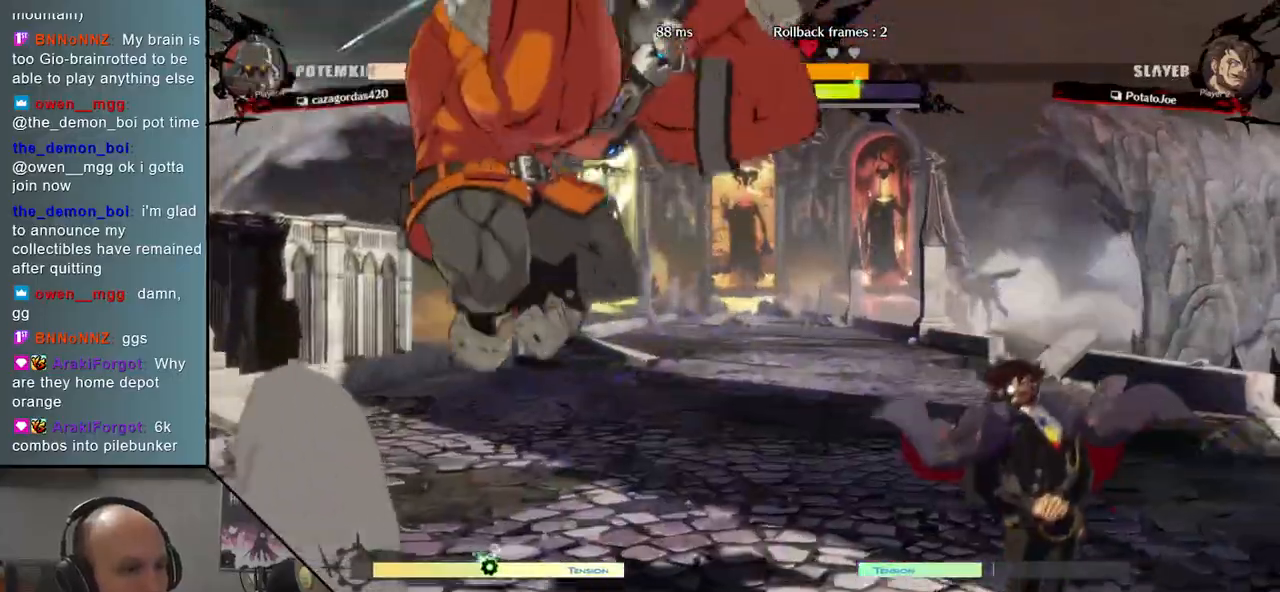
{"buttons": [], "events": []}
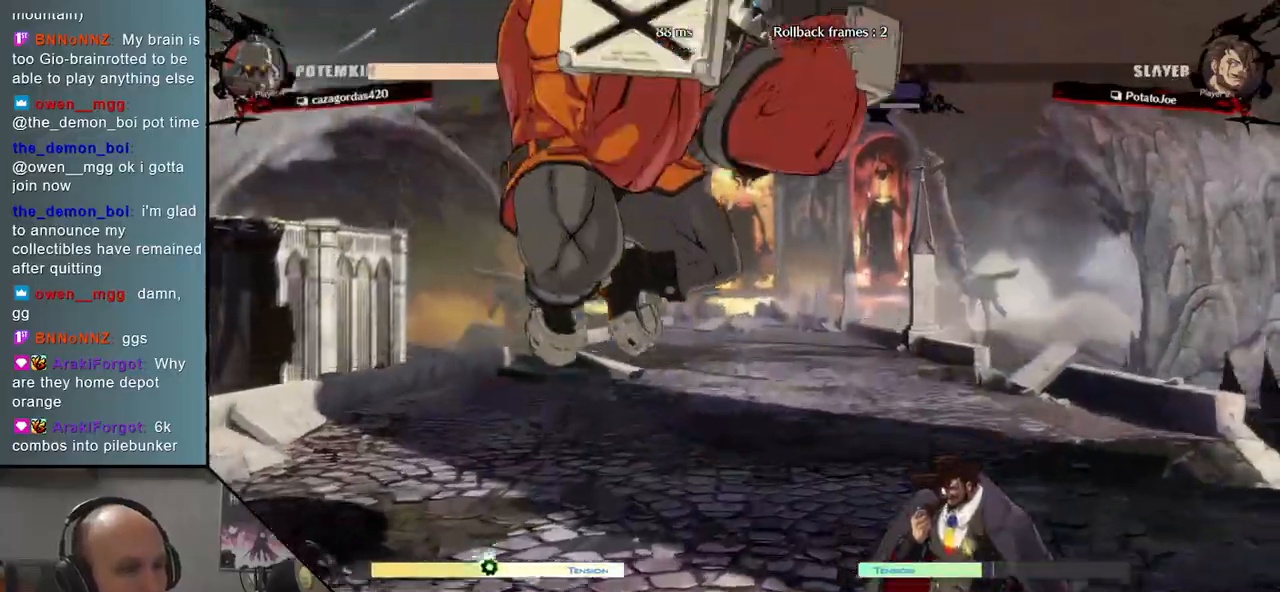
{"buttons": [], "events": [[283, "R1", "down"], [350, "R1", "up"]]}
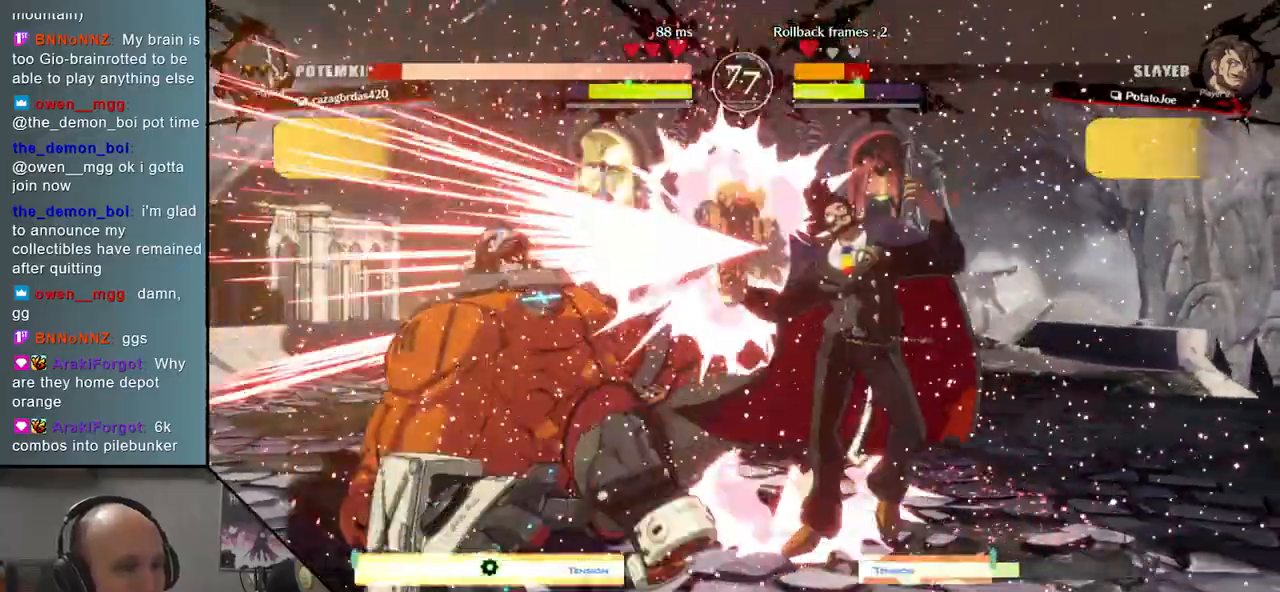
{"buttons": [], "events": []}
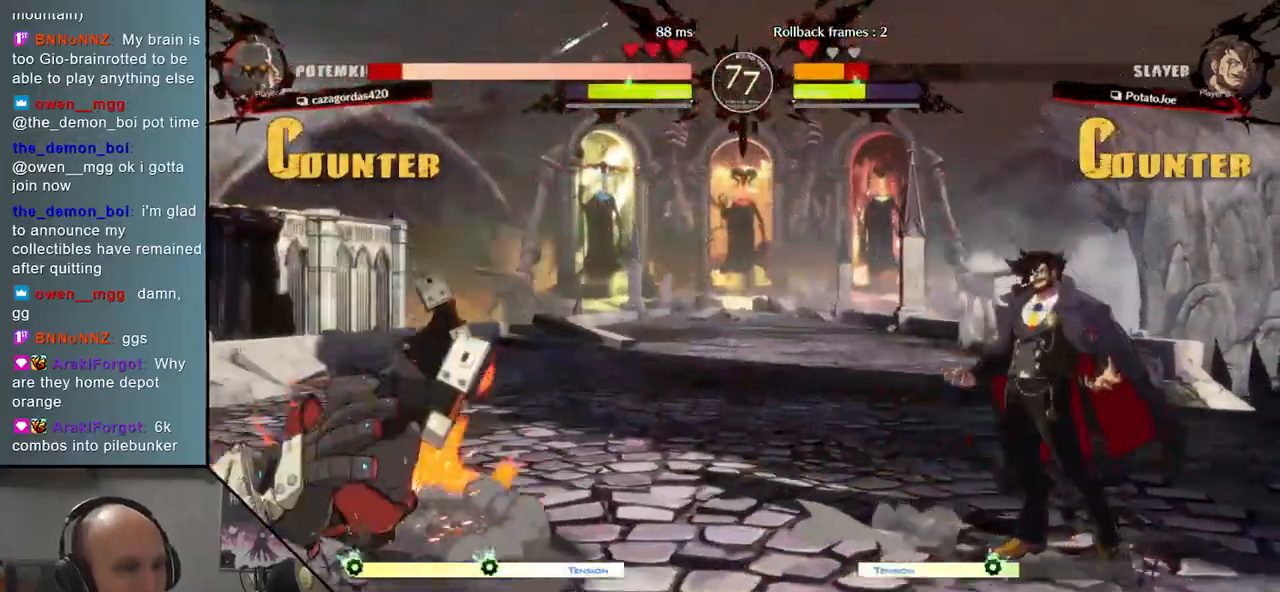
{"buttons": [], "events": []}
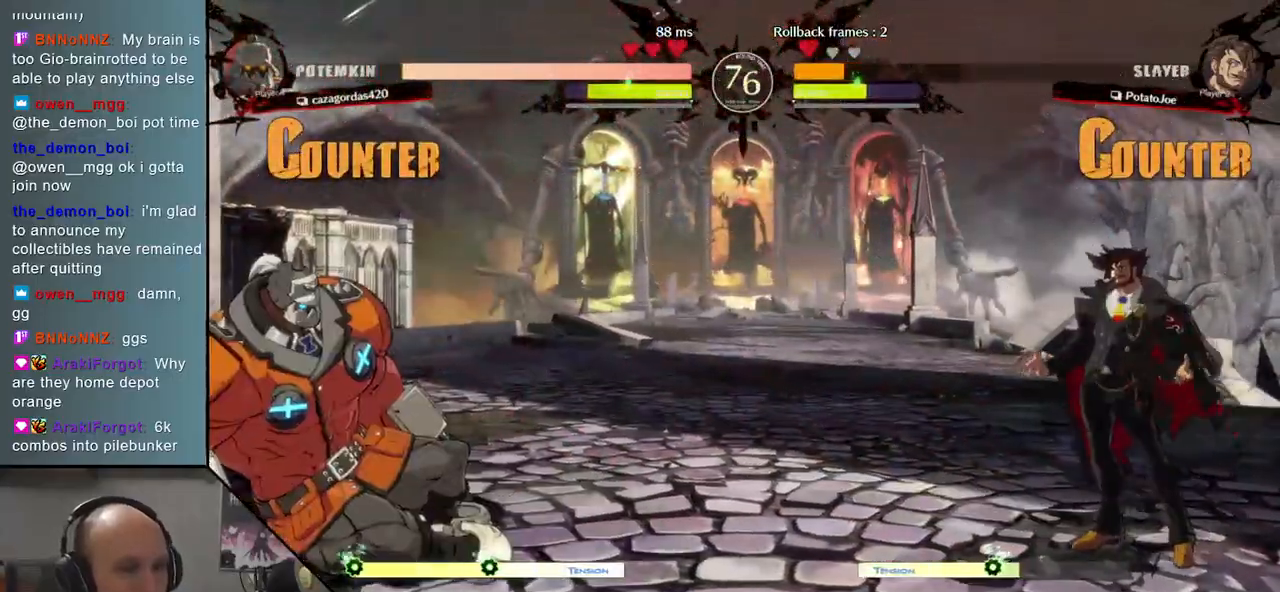
{"buttons": [], "events": []}
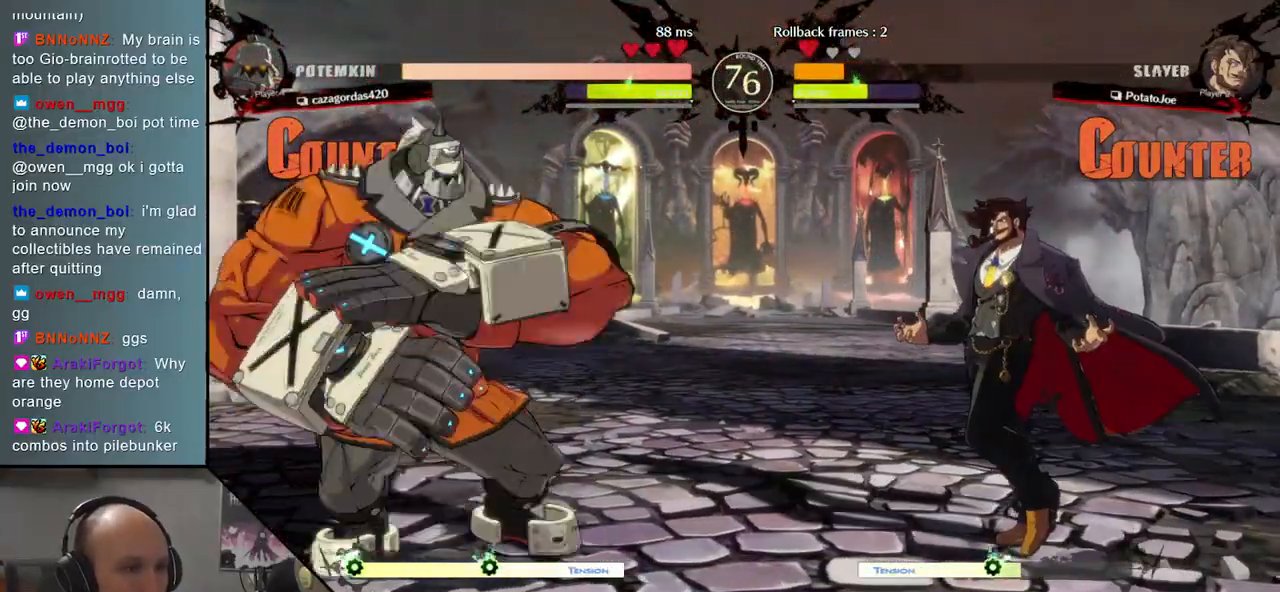
{"buttons": [], "events": []}
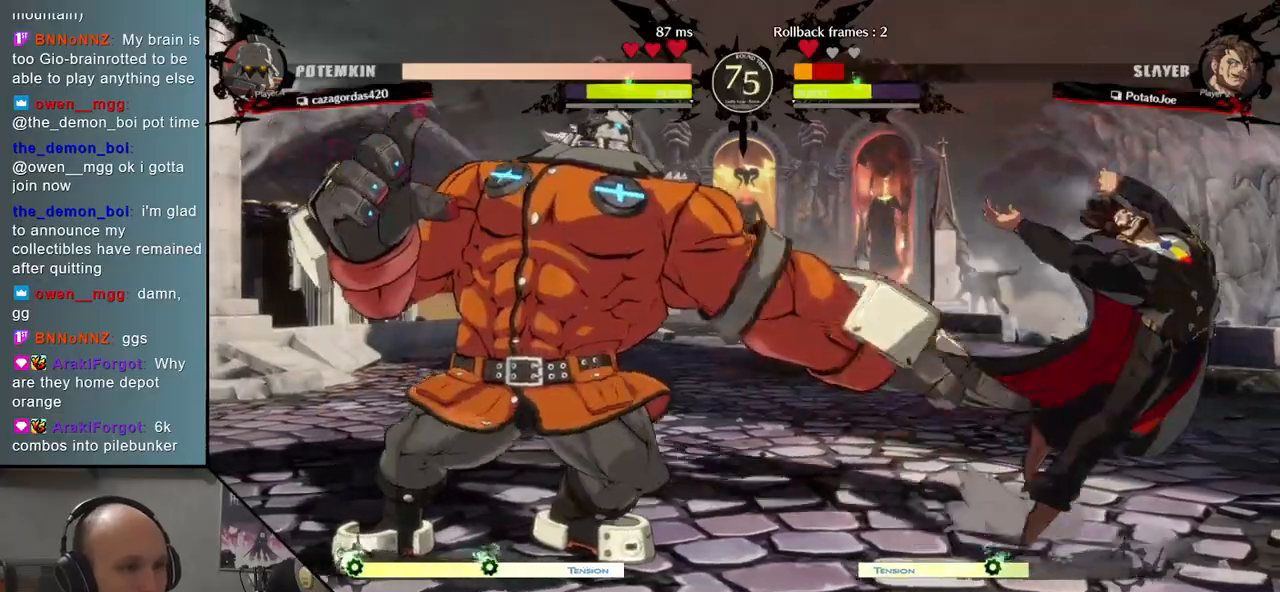
{"buttons": [], "events": []}
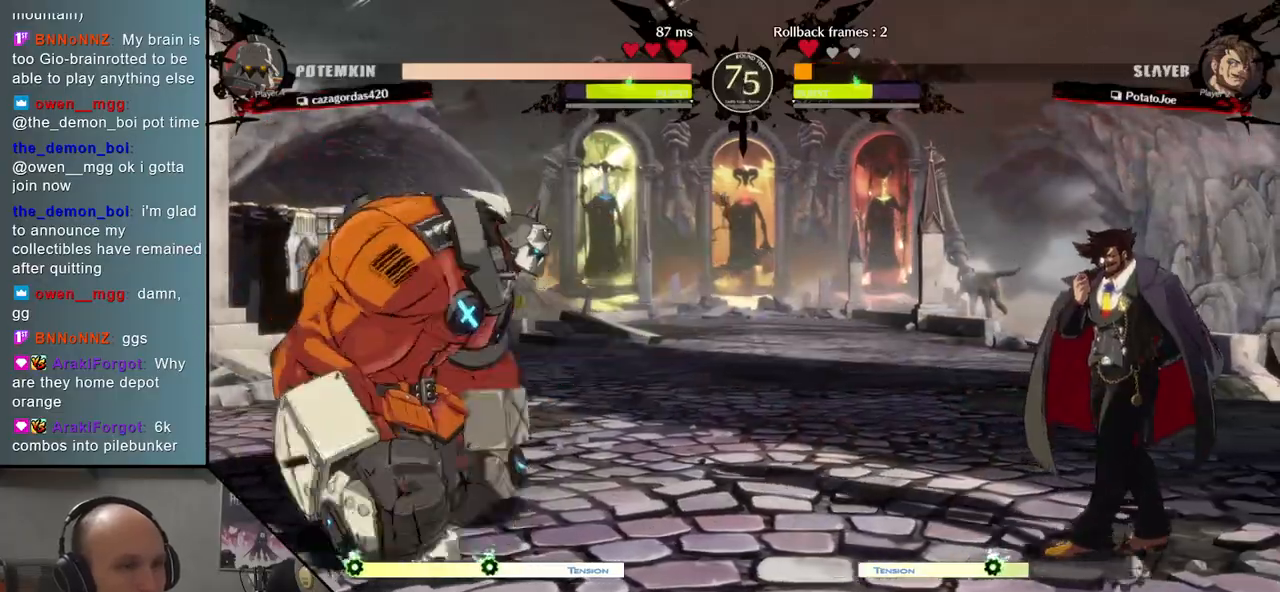
{"buttons": [], "events": []}
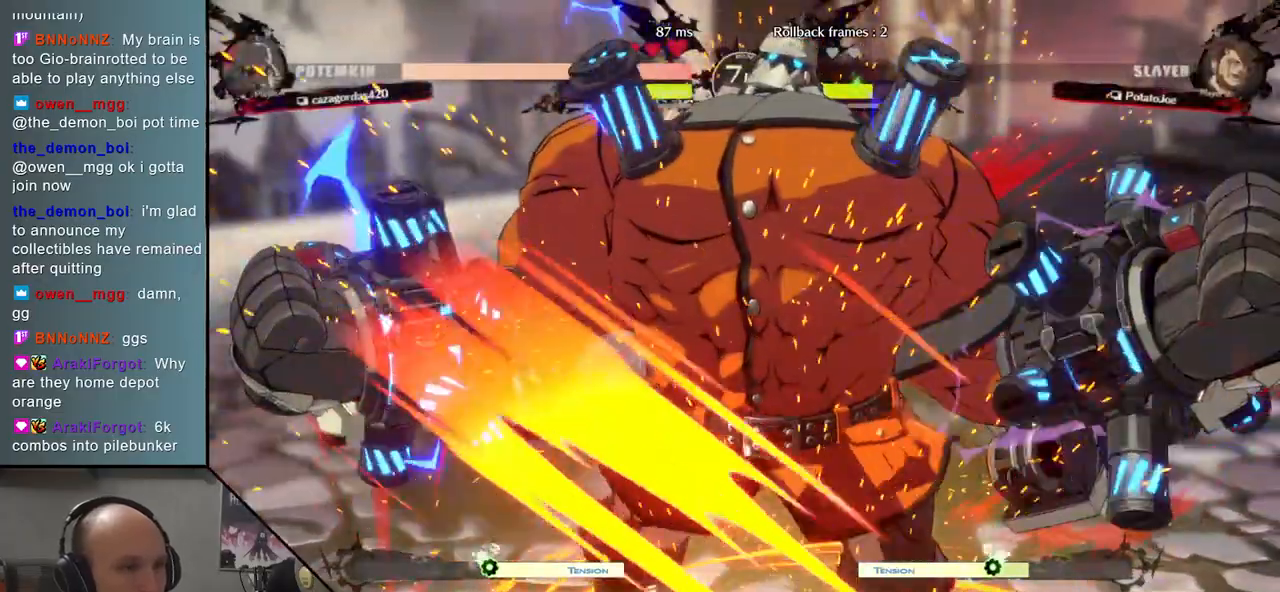
{"buttons": [], "events": []}
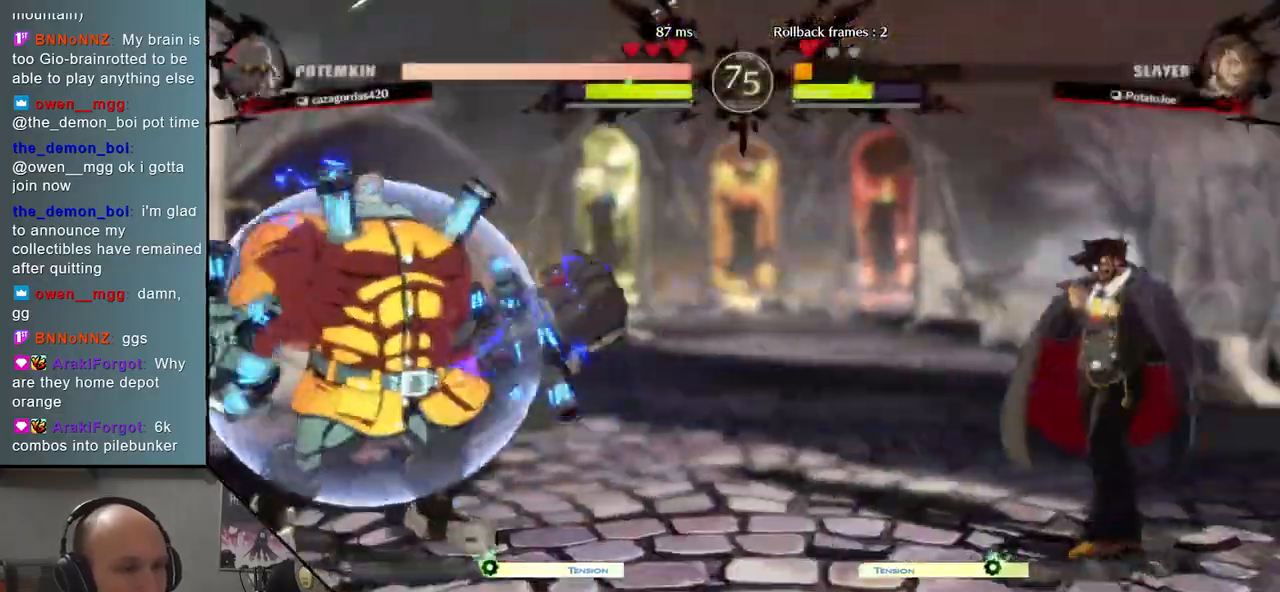
{"buttons": [], "events": []}
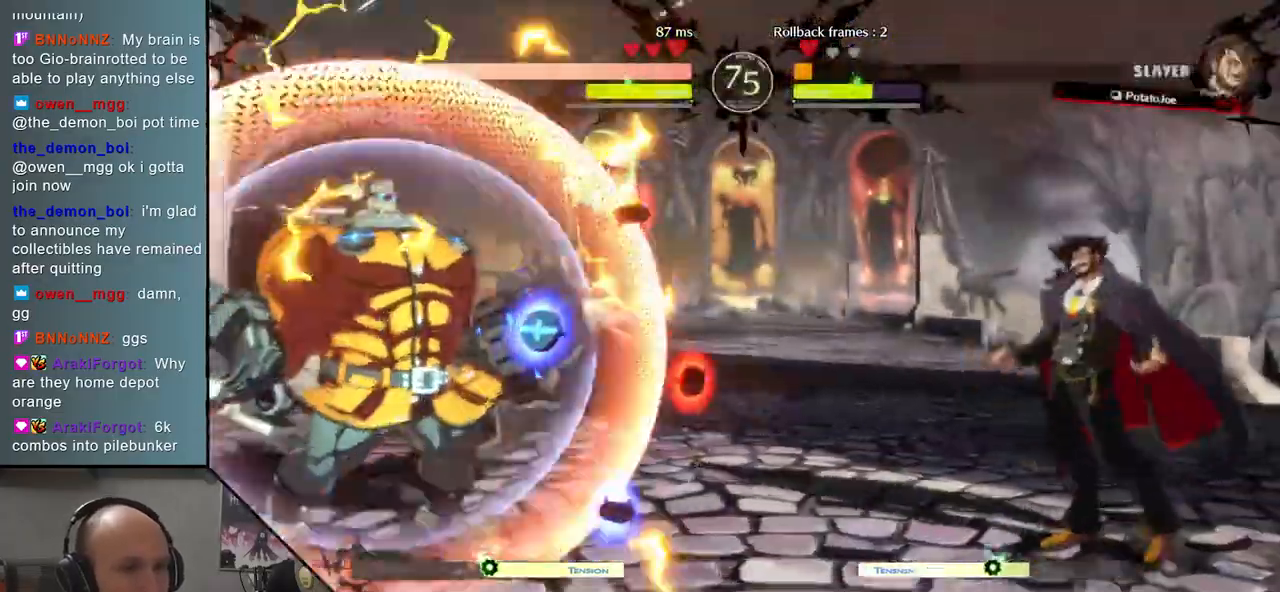
{"buttons": ["TRIANGLE"], "events": [[450, "TRIANGLE", "down"]]}
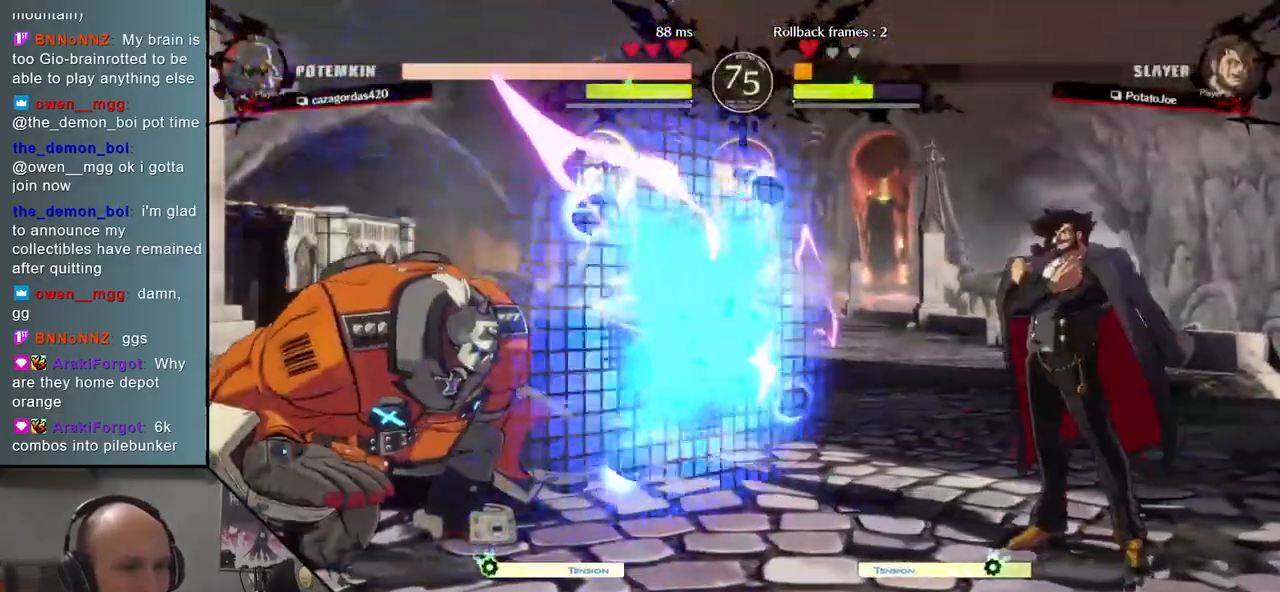
{"buttons": [], "events": [[67, "TRIANGLE", "up"]]}
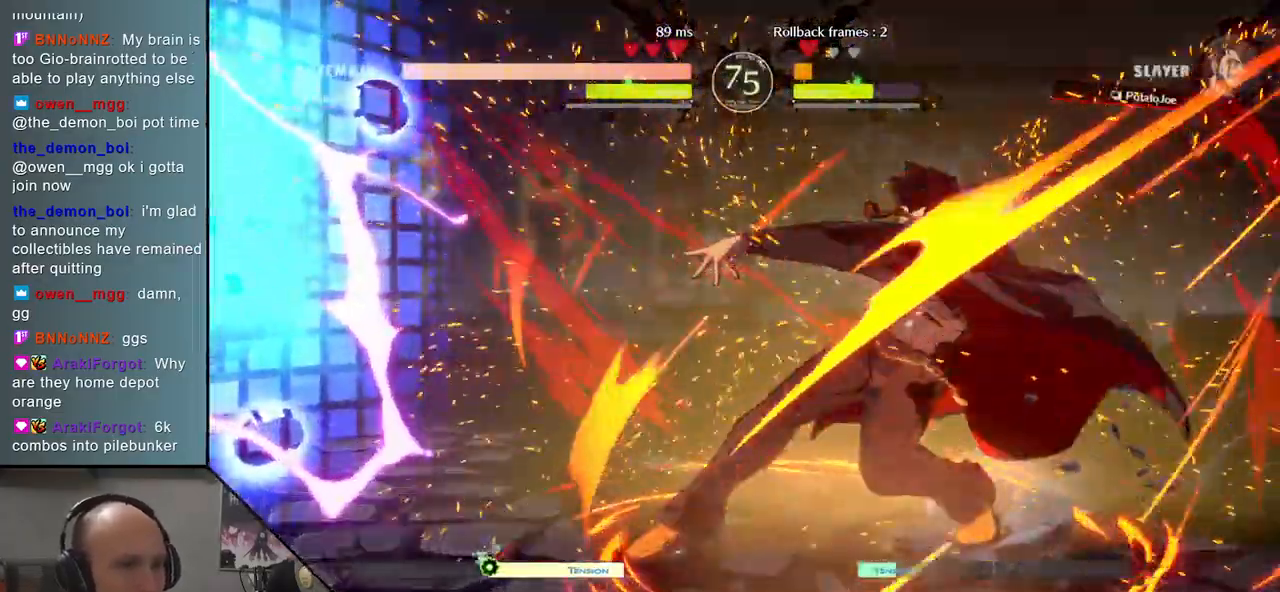
{"buttons": [], "events": []}